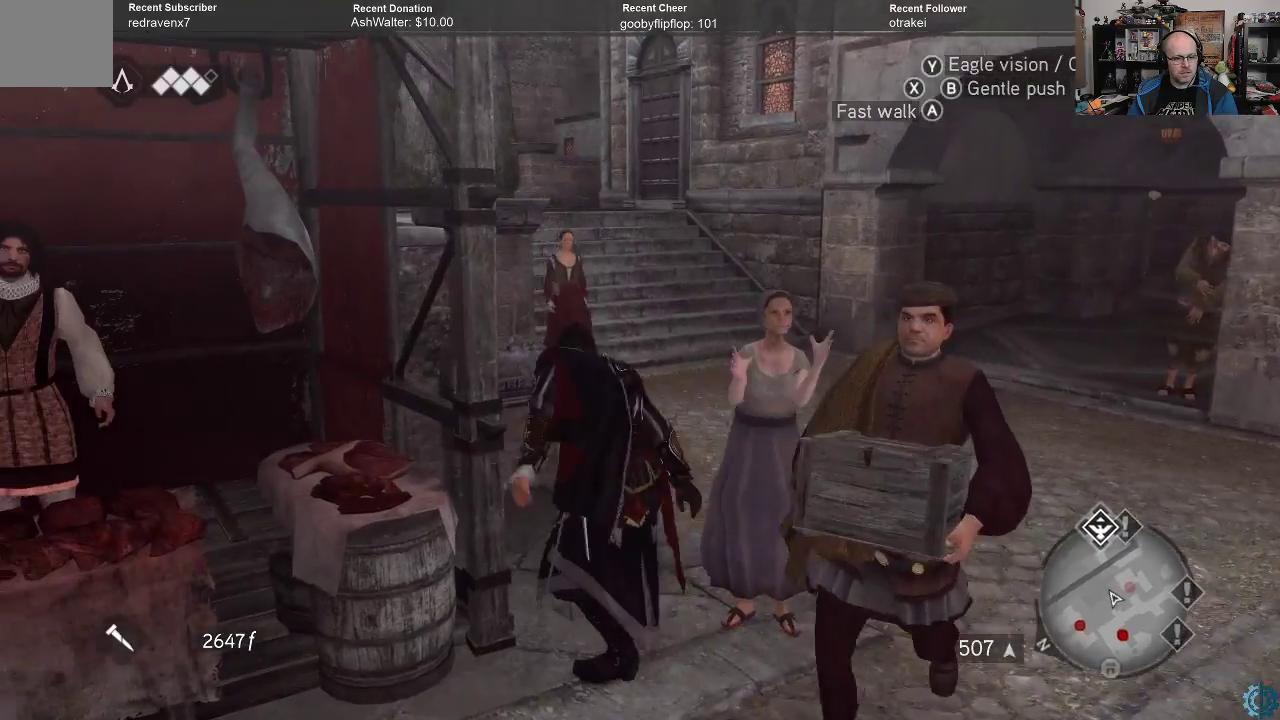
Gameplay with a controller (Xbox layout); each line is a JSON object with the inputs held at the frame after it. "events" lists button and stick changes between this image and that frame as [ms after this image, input, new state], when the widget could be followed in between.
{"buttons": ["R2"], "left_stick": "up", "right_stick": "center", "events": [[67, "left_stick", "up"], [300, "R2", "down"]]}
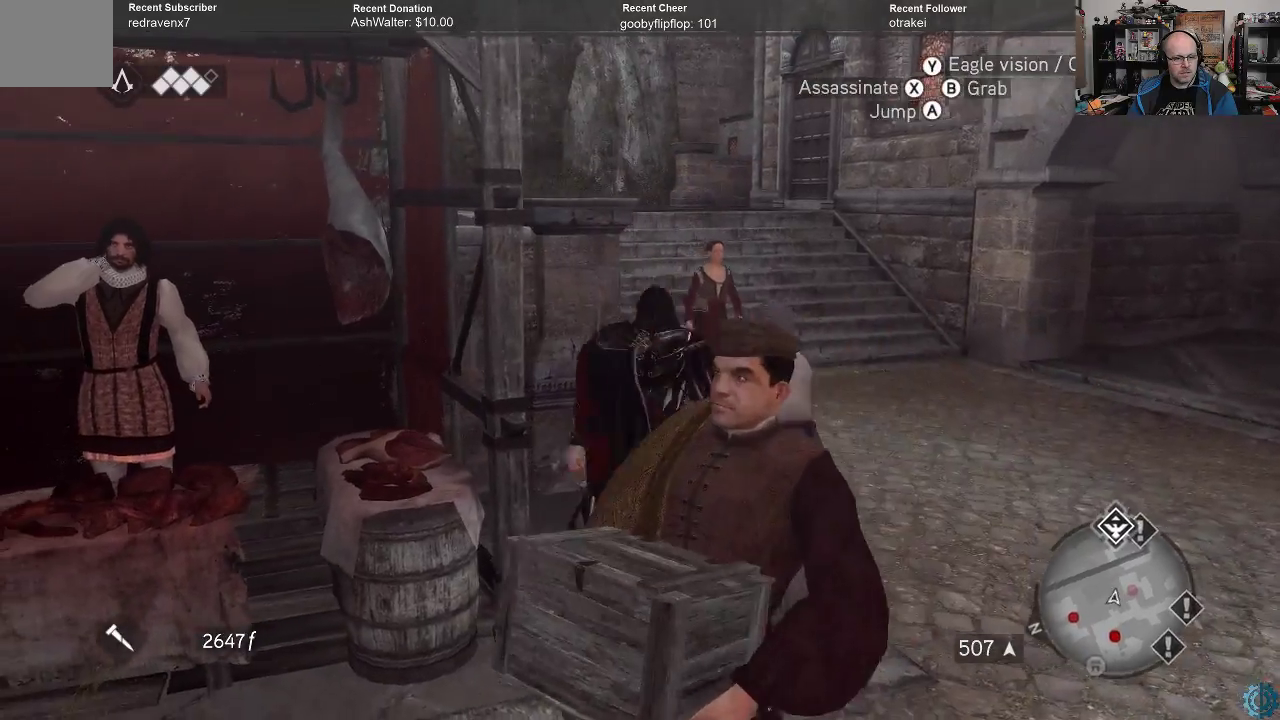
{"buttons": ["A", "R2"], "left_stick": "up", "right_stick": "center", "events": [[33, "A", "down"], [67, "left_stick", "up-right"], [500, "left_stick", "up"]]}
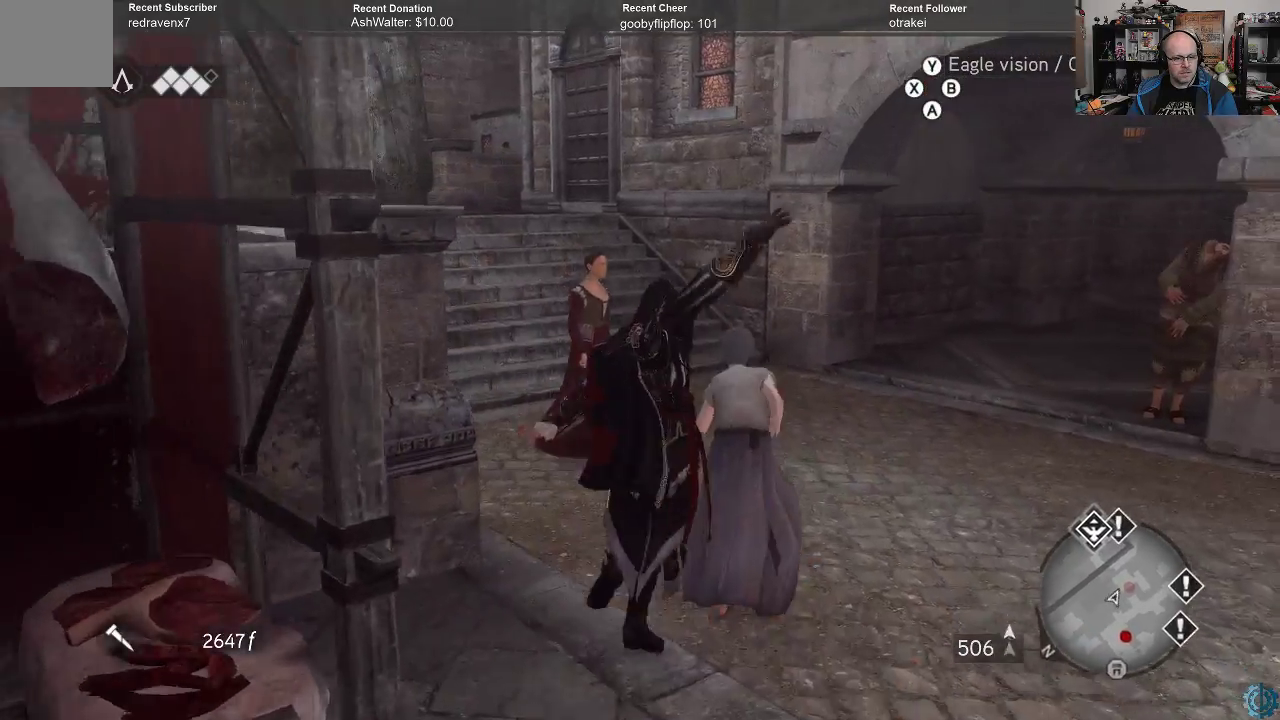
{"buttons": ["A", "R2"], "left_stick": "up", "right_stick": "center", "events": []}
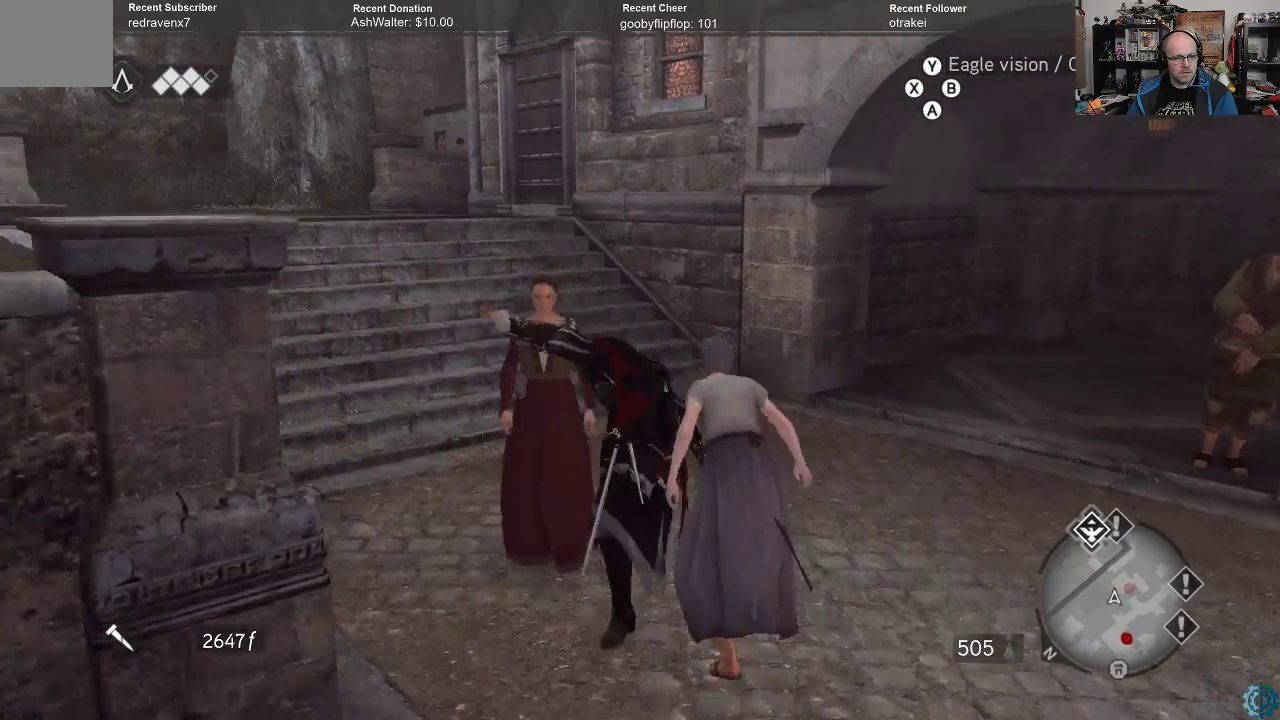
{"buttons": ["A", "R2"], "left_stick": "up", "right_stick": "center", "events": []}
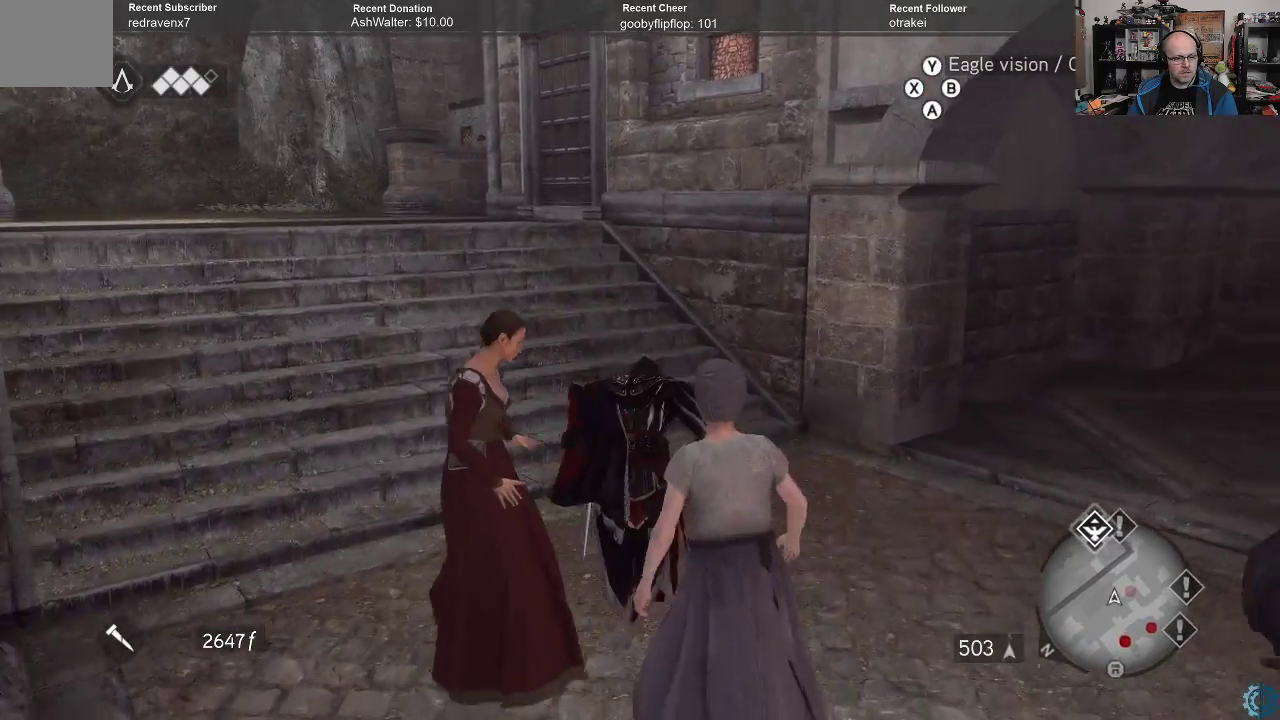
{"buttons": ["A", "R2"], "left_stick": "up-left", "right_stick": "center", "events": [[233, "left_stick", "up-left"]]}
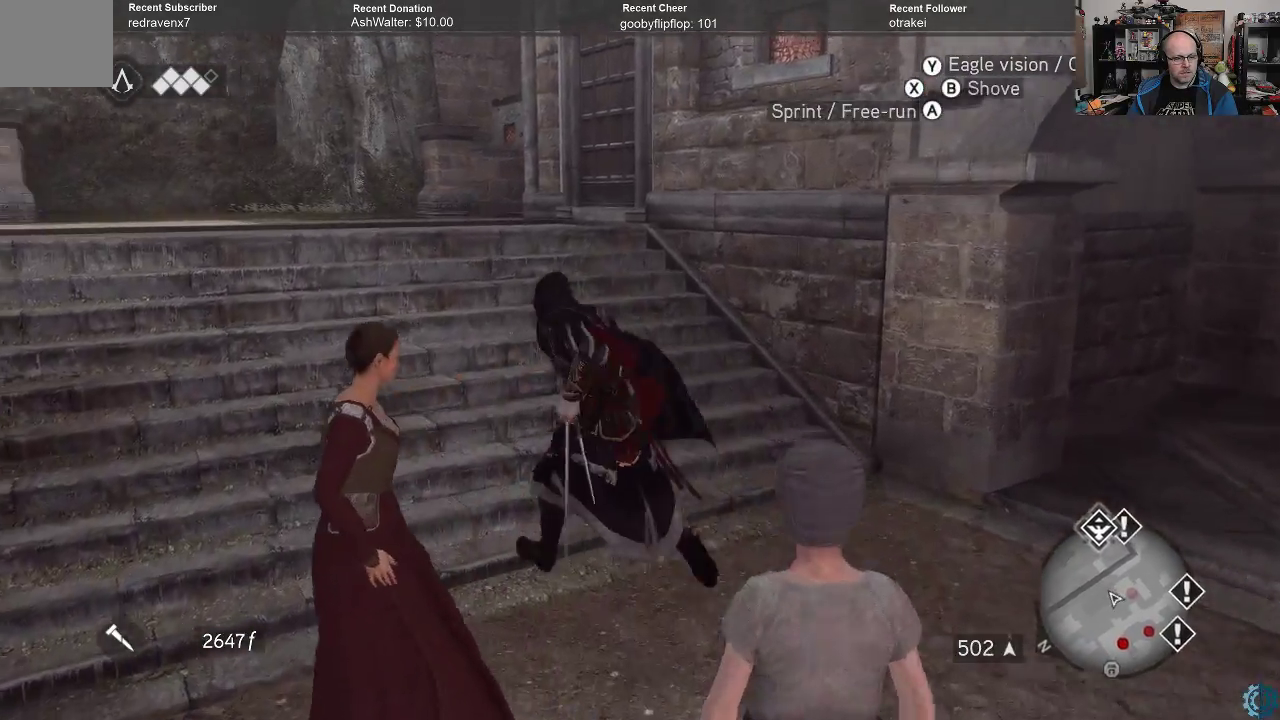
{"buttons": ["A", "R2"], "left_stick": "up", "right_stick": "center", "events": [[300, "left_stick", "up"]]}
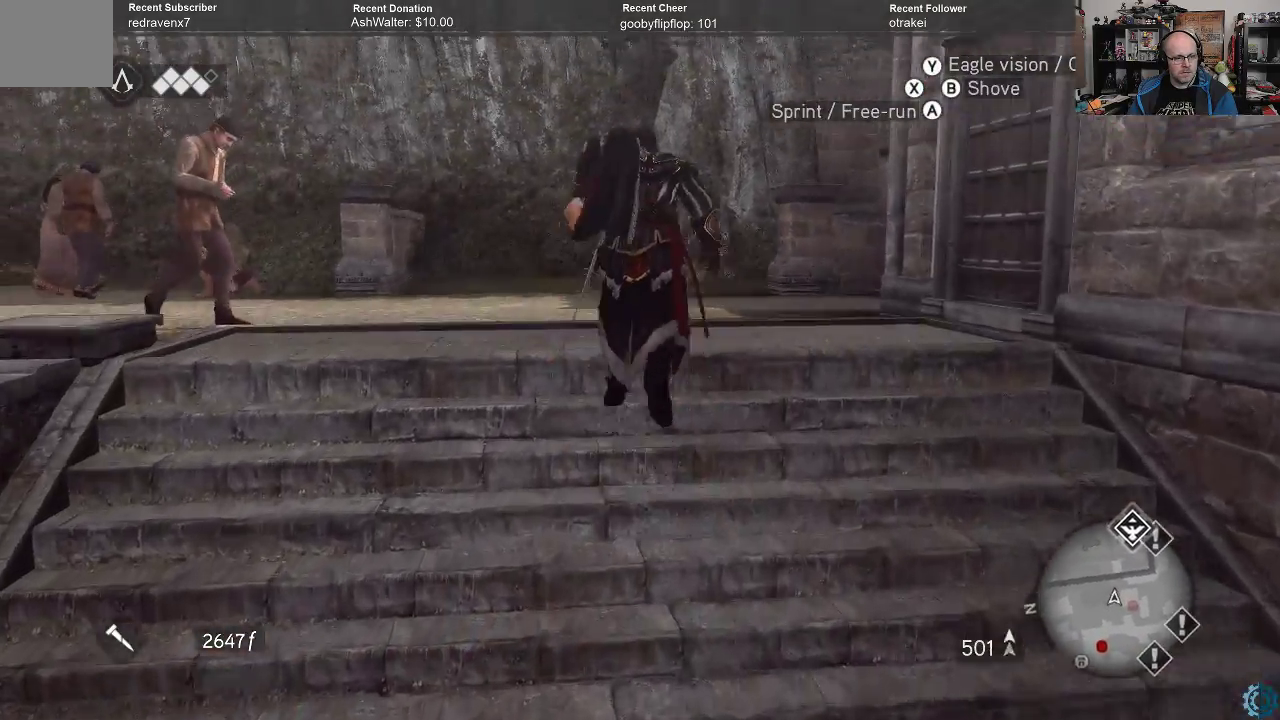
{"buttons": [], "left_stick": "up", "right_stick": "right", "events": [[133, "A", "up"], [167, "R2", "up"], [433, "right_stick", "right"]]}
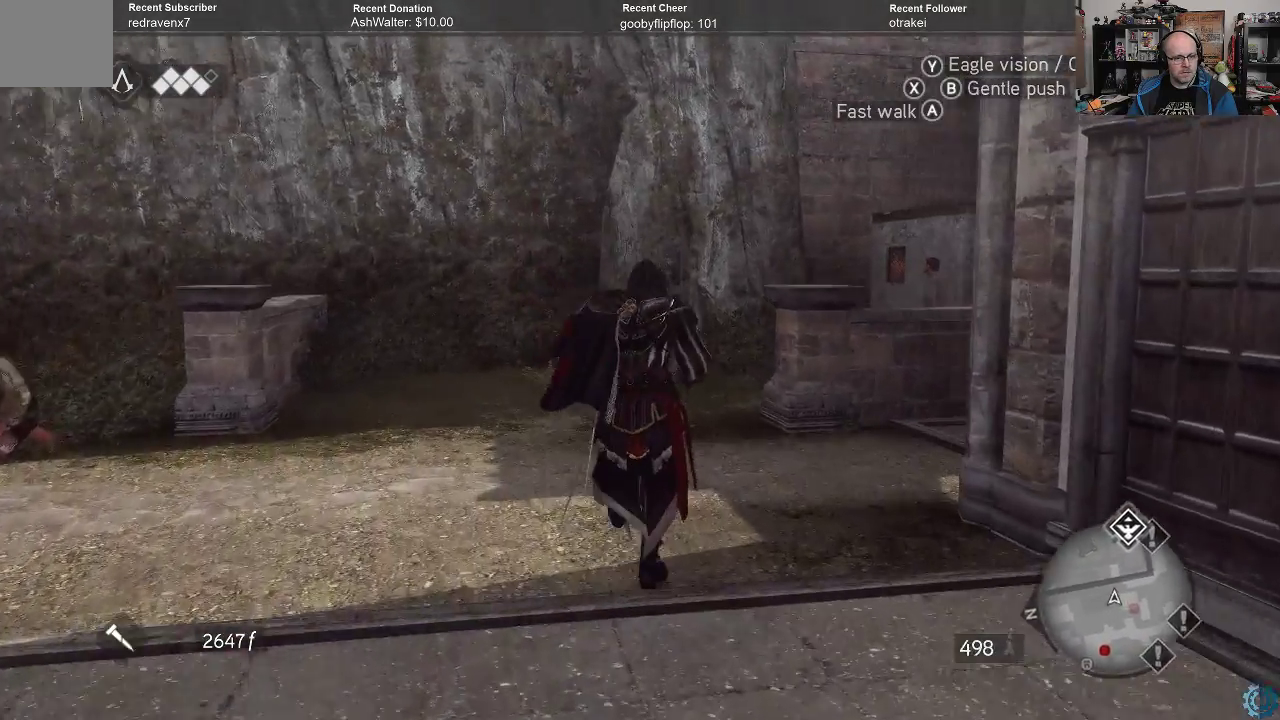
{"buttons": [], "left_stick": "up-left", "right_stick": "center", "events": [[100, "left_stick", "up-left"], [100, "right_stick", "up-right"], [433, "right_stick", "center"]]}
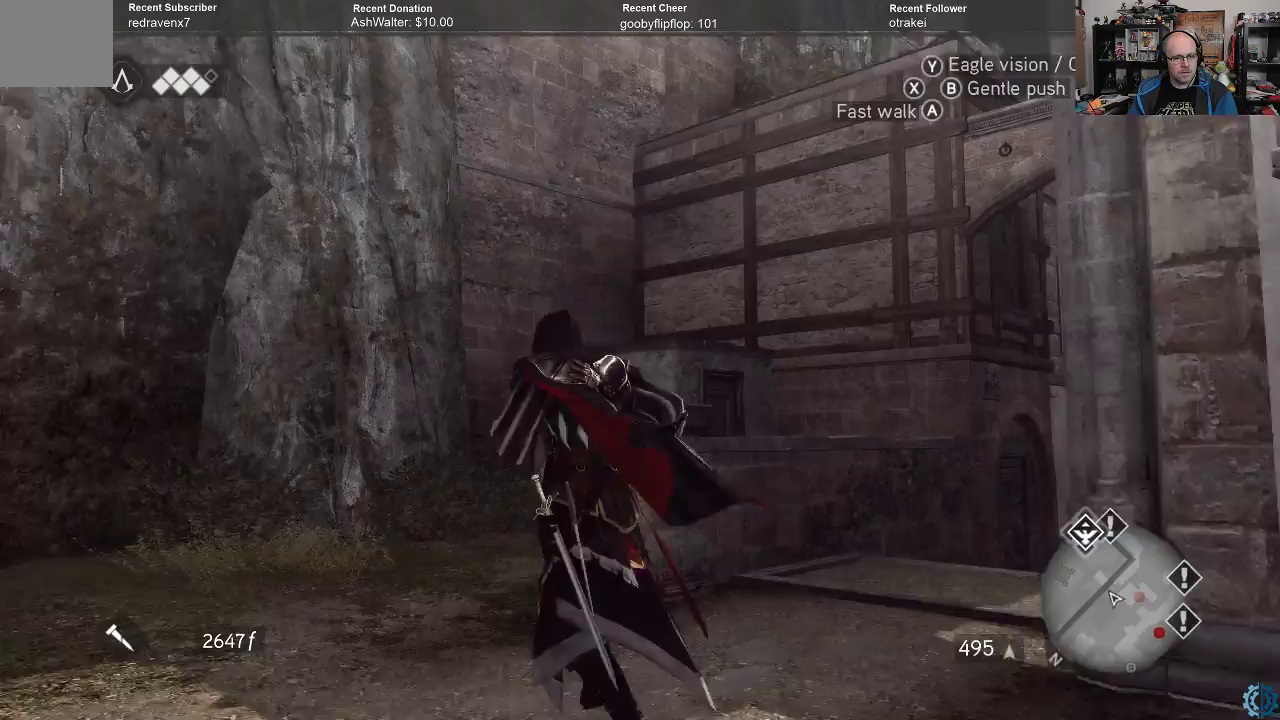
{"buttons": [], "left_stick": "left", "right_stick": "center", "events": [[67, "right_stick", "right"], [333, "right_stick", "center"], [433, "left_stick", "left"]]}
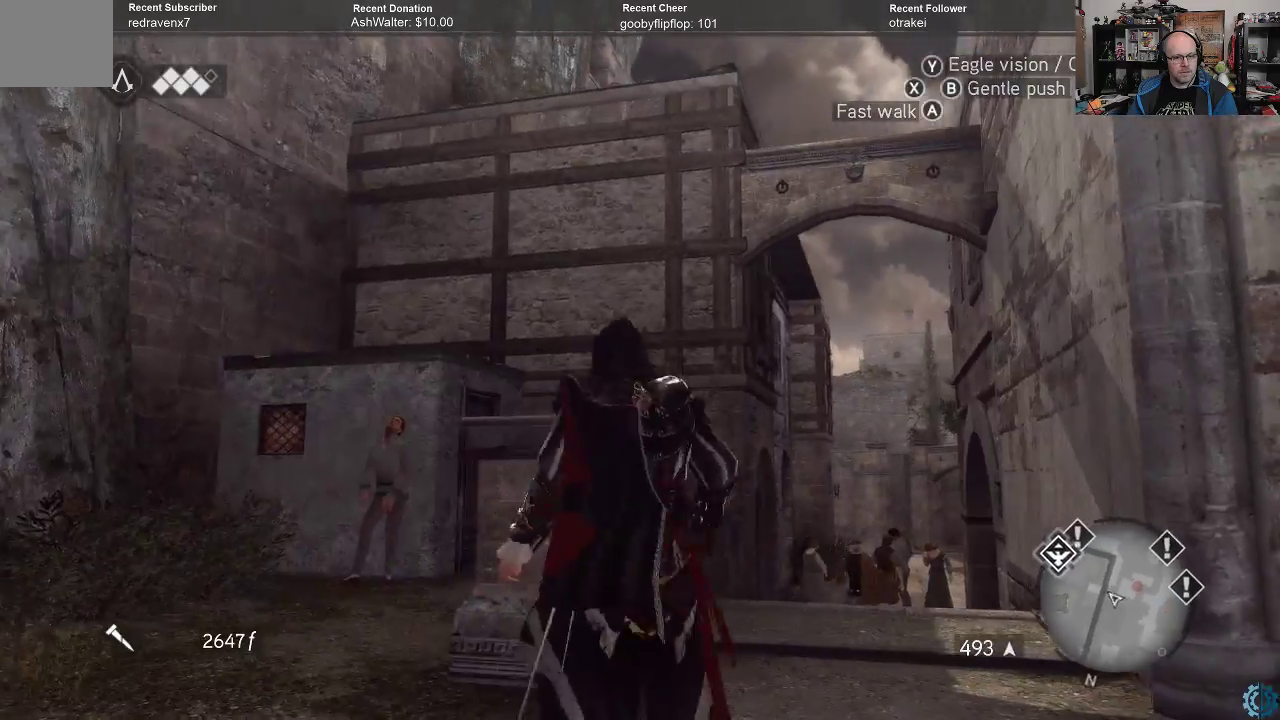
{"buttons": [], "left_stick": "up-right", "right_stick": "right", "events": [[200, "right_stick", "down-right"], [333, "right_stick", "right"], [400, "left_stick", "up-right"]]}
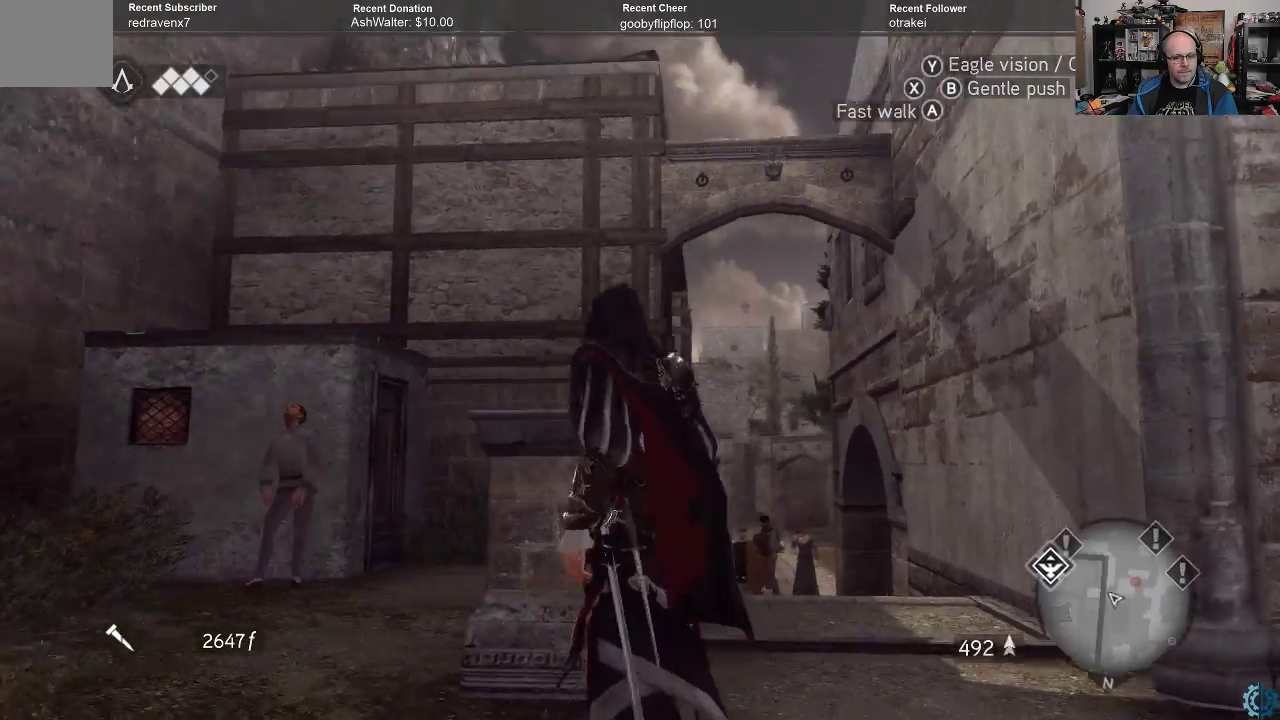
{"buttons": [], "left_stick": "up-right", "right_stick": "down-right", "events": [[33, "right_stick", "center"], [300, "right_stick", "down"], [400, "right_stick", "down-right"]]}
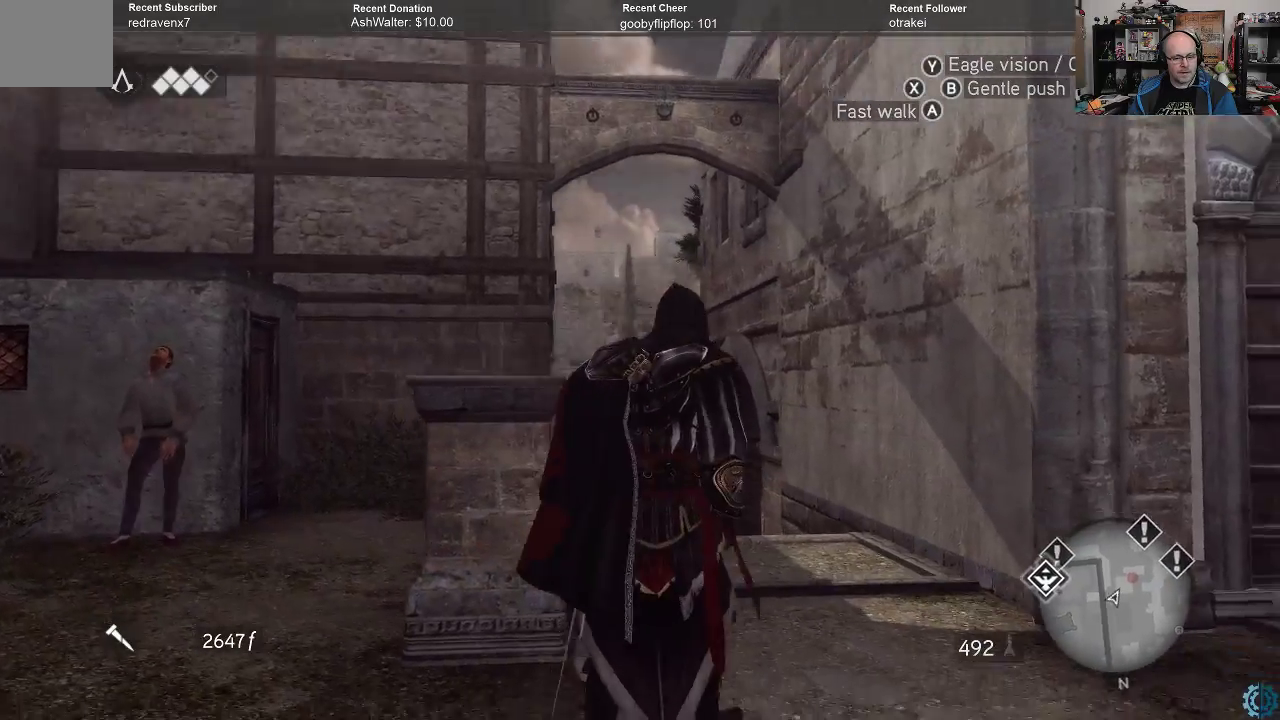
{"buttons": ["A", "R2"], "left_stick": "up", "right_stick": "center", "events": [[33, "left_stick", "up"], [100, "right_stick", "center"], [133, "R2", "down"], [233, "A", "down"]]}
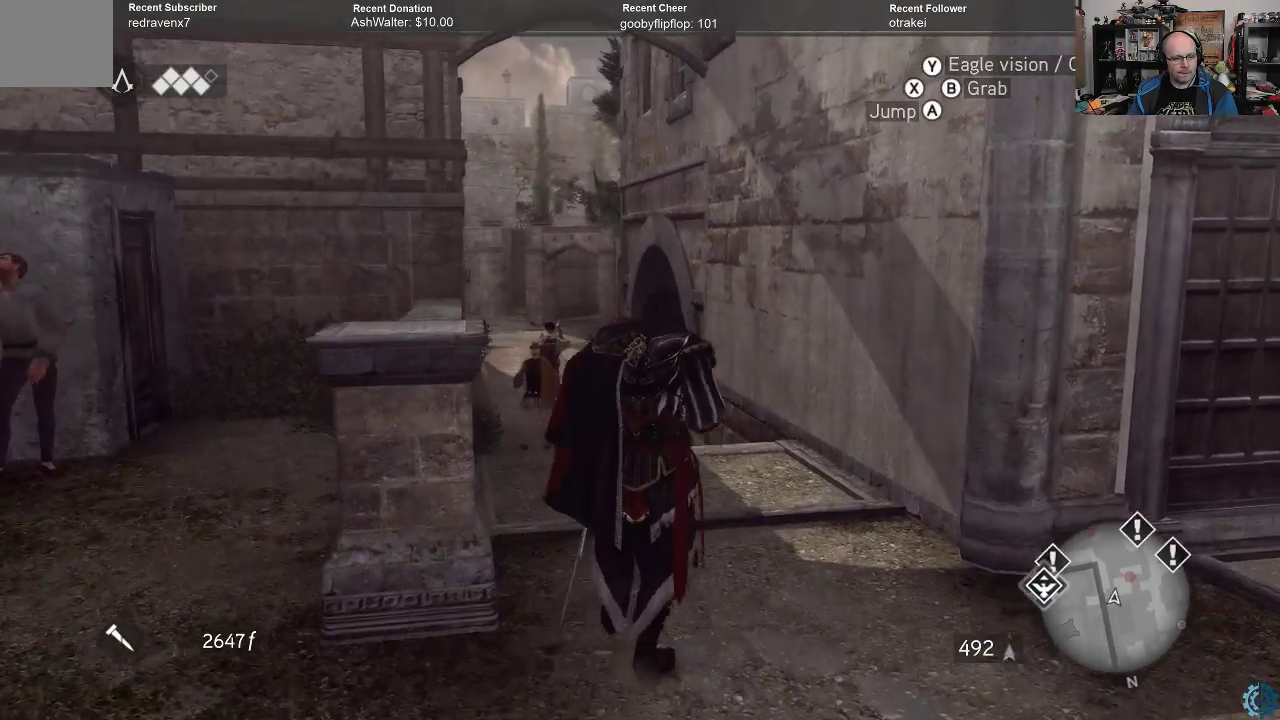
{"buttons": ["A", "R2"], "left_stick": "up", "right_stick": "center", "events": []}
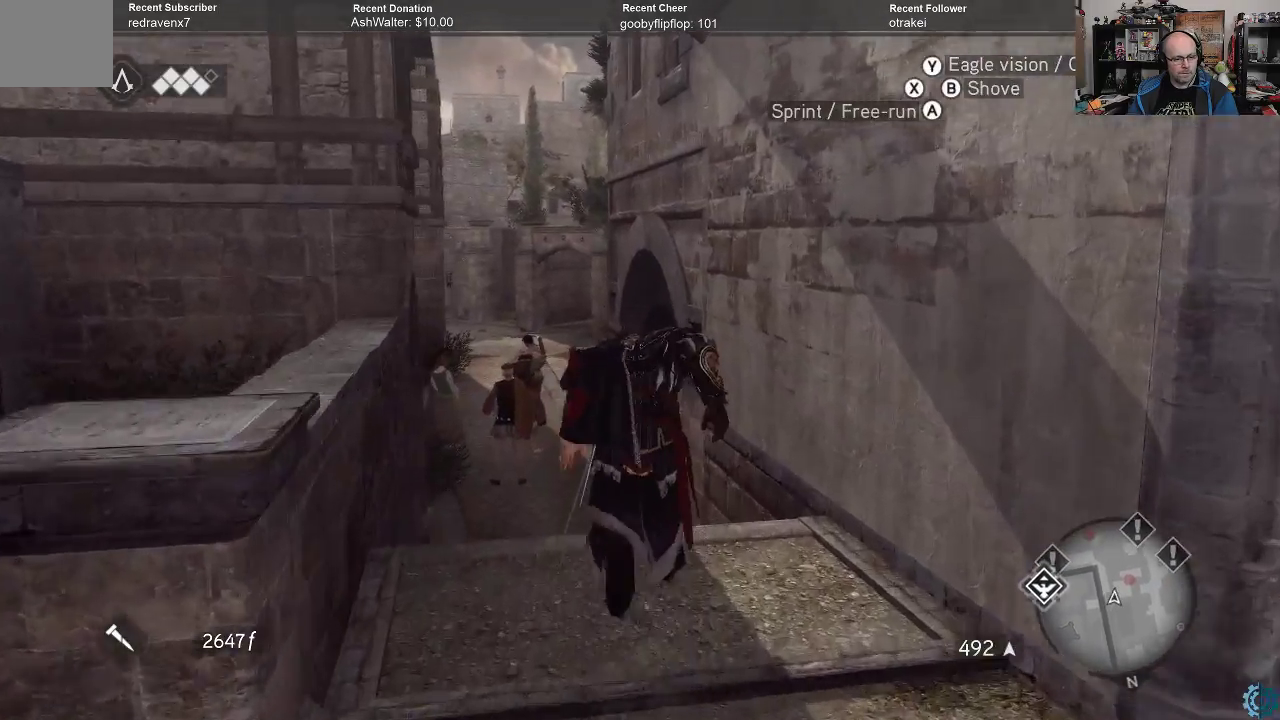
{"buttons": [], "left_stick": "up", "right_stick": "down-left", "events": [[67, "A", "up"], [67, "R2", "up"], [500, "right_stick", "down-left"]]}
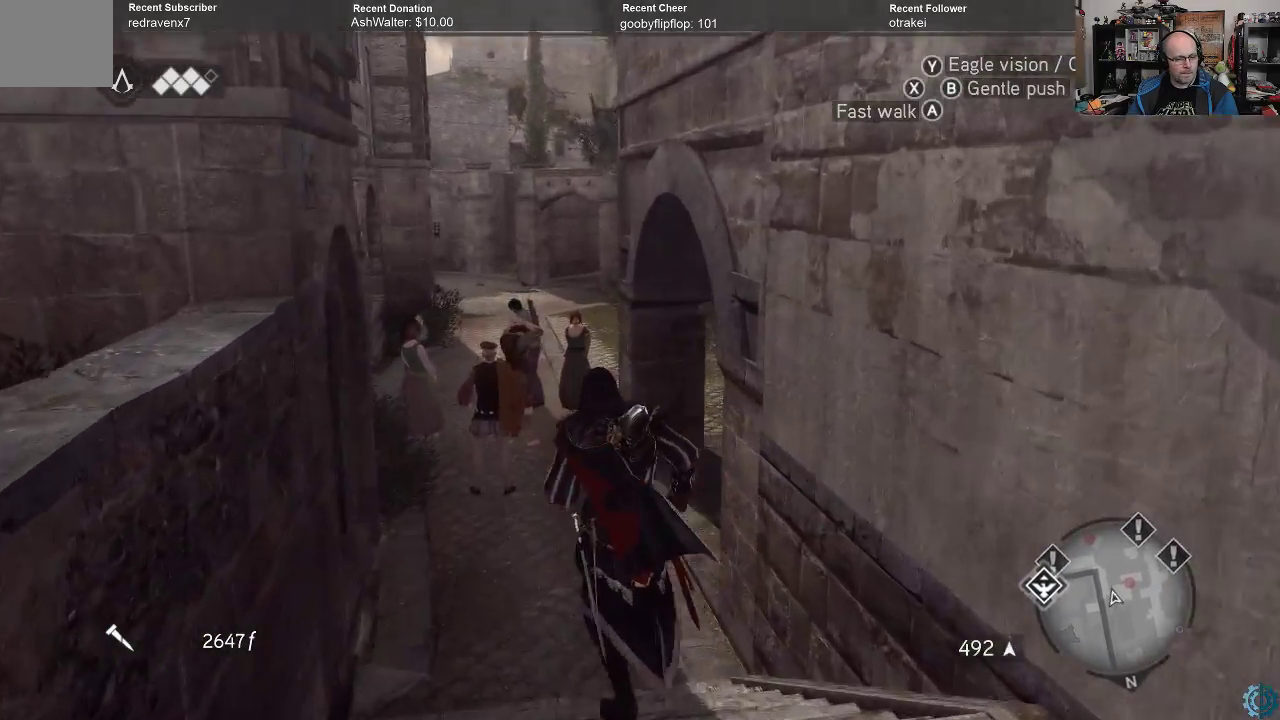
{"buttons": [], "left_stick": "up", "right_stick": "center", "events": [[133, "right_stick", "center"]]}
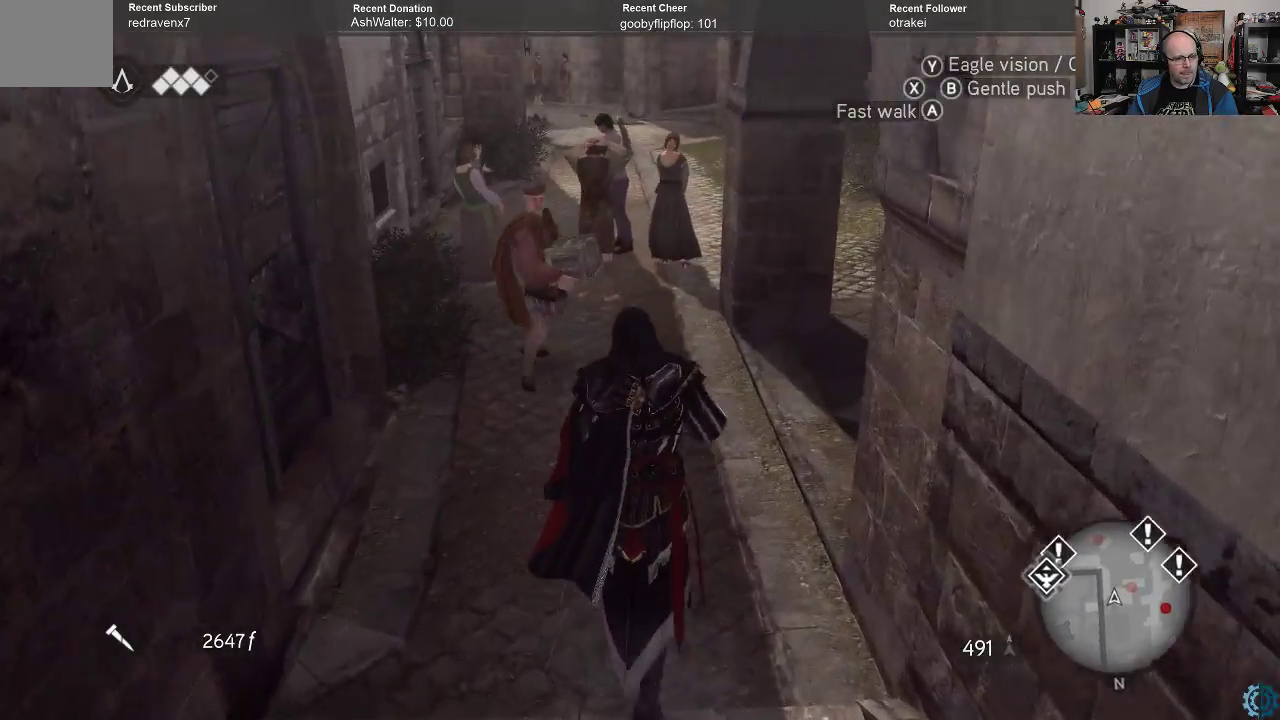
{"buttons": [], "left_stick": "up", "right_stick": "center", "events": [[100, "right_stick", "right"], [433, "right_stick", "center"]]}
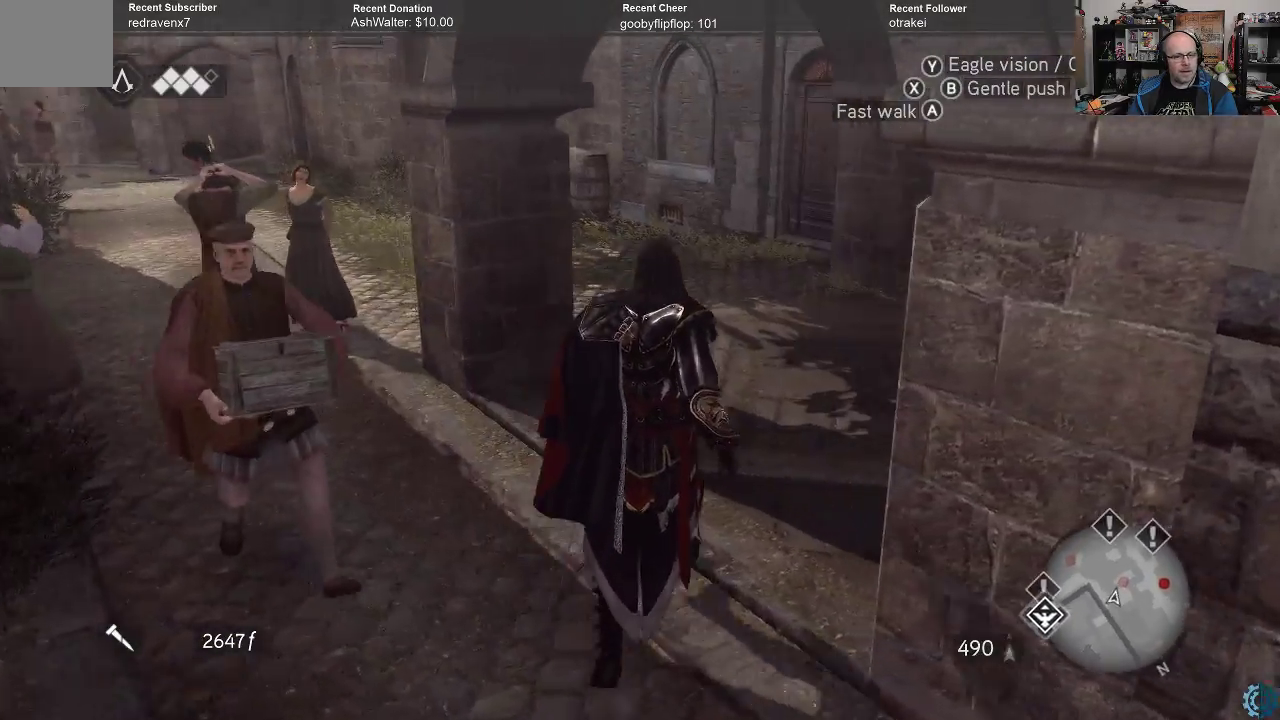
{"buttons": ["A", "R2"], "left_stick": "up", "right_stick": "center", "events": [[67, "R2", "down"], [133, "A", "down"]]}
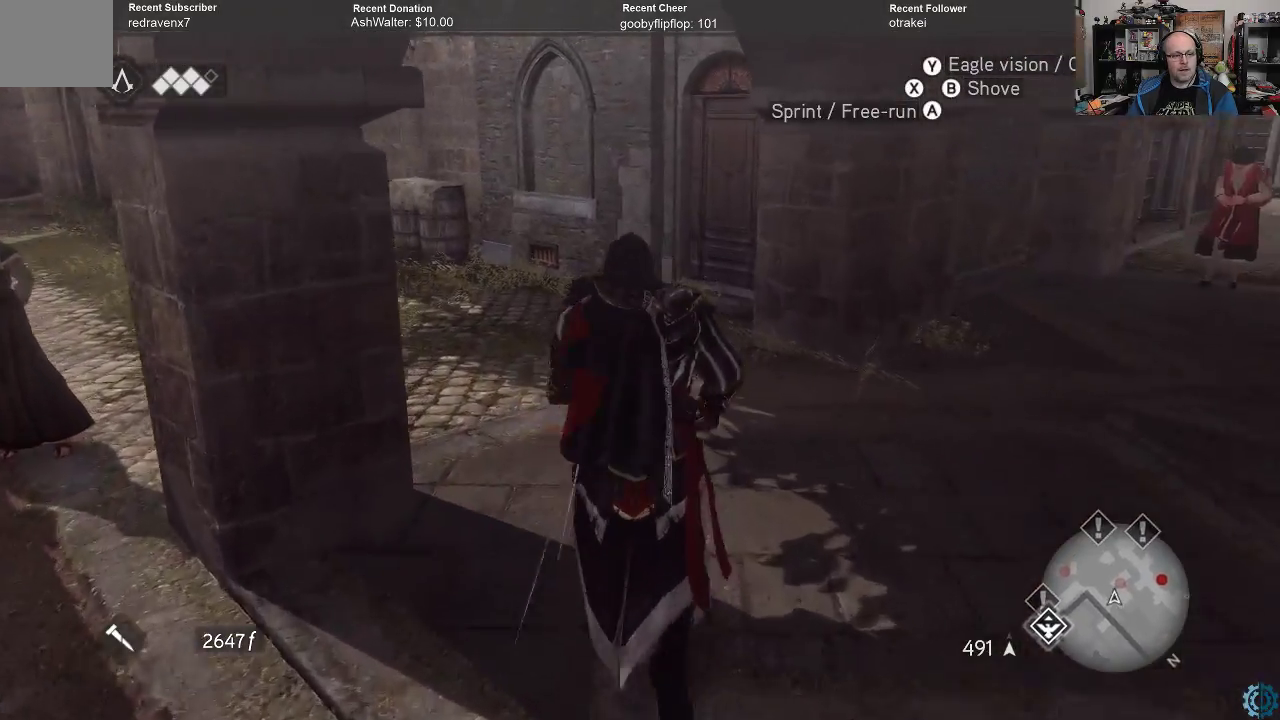
{"buttons": ["A", "R2"], "left_stick": "up-left", "right_stick": "center", "events": [[100, "left_stick", "up-left"]]}
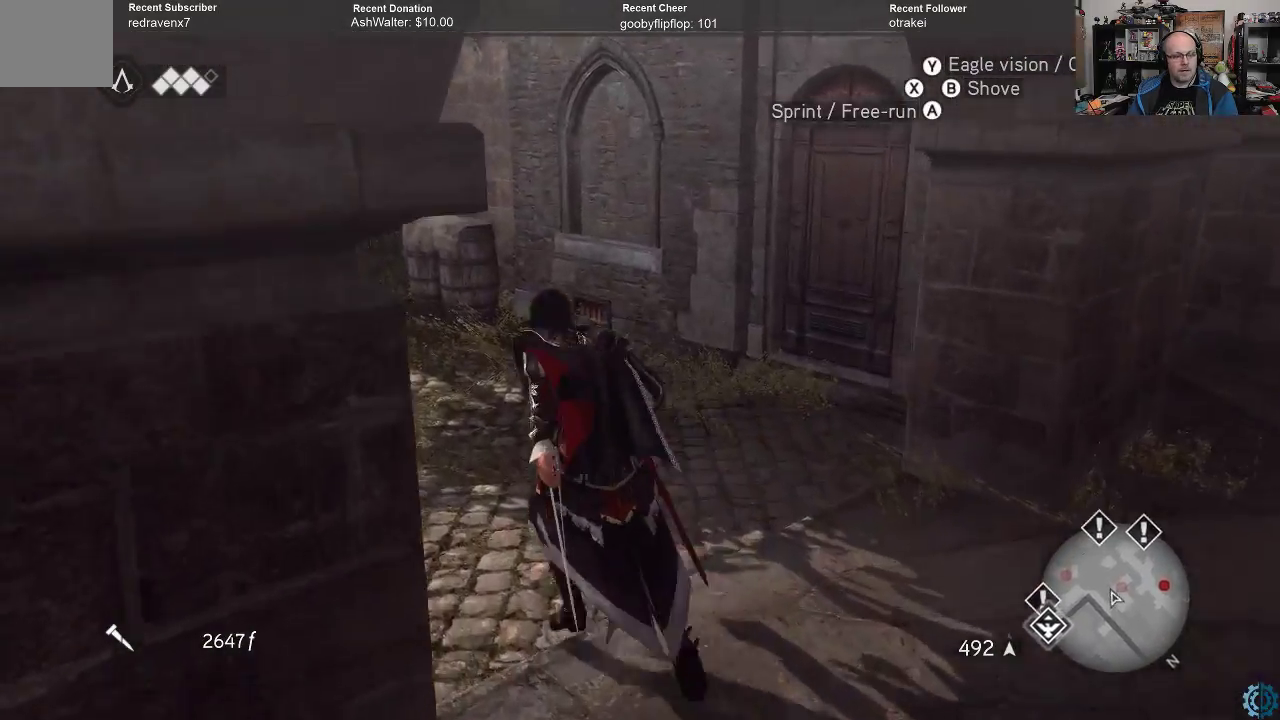
{"buttons": ["A", "R2"], "left_stick": "up-left", "right_stick": "center", "events": []}
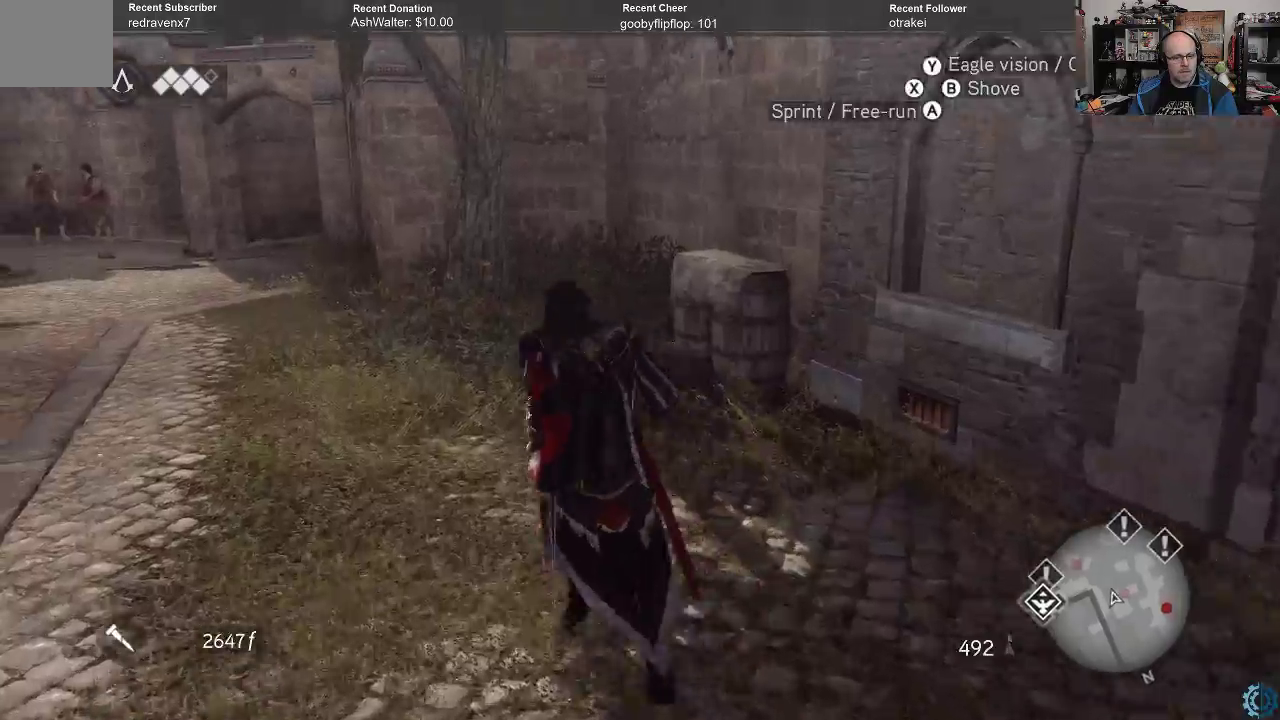
{"buttons": [], "left_stick": "up-left", "right_stick": "center", "events": [[467, "A", "up"], [467, "R2", "up"]]}
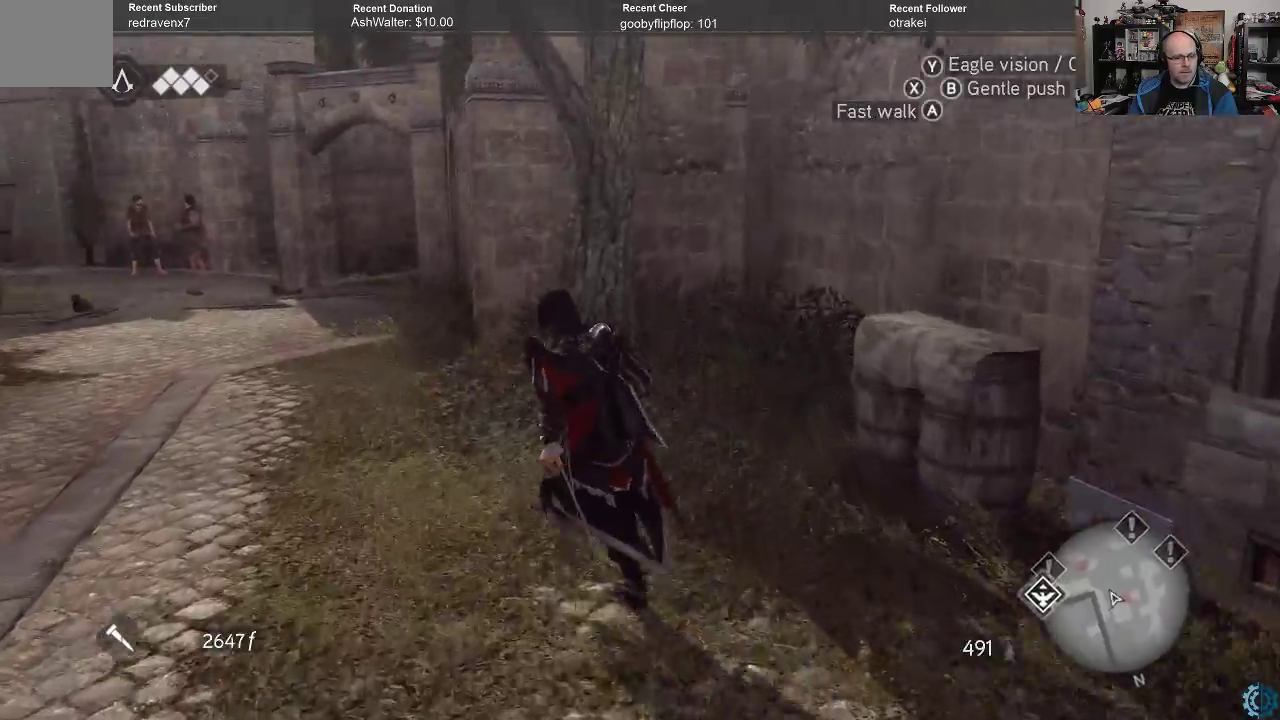
{"buttons": [], "left_stick": "up", "right_stick": "center", "events": [[167, "right_stick", "left"], [400, "left_stick", "up"], [433, "right_stick", "center"]]}
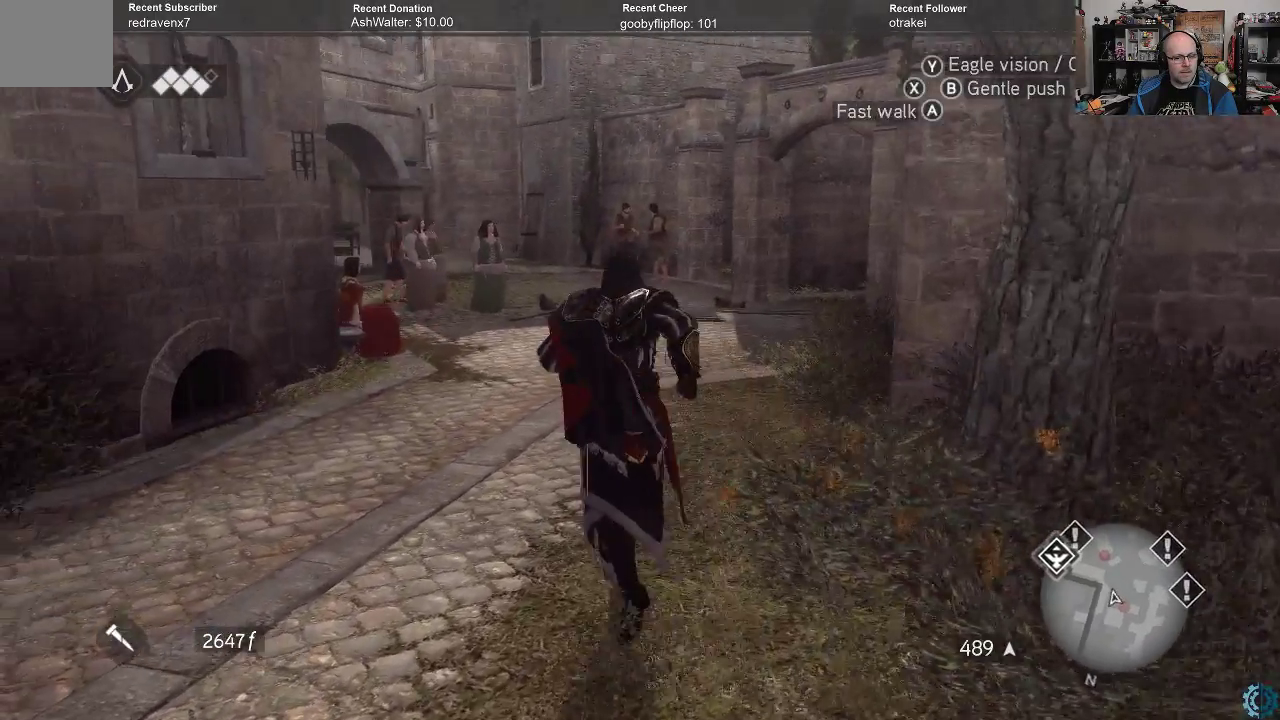
{"buttons": ["A", "R2"], "left_stick": "up", "right_stick": "center", "events": [[133, "right_stick", "up"], [267, "right_stick", "center"], [433, "R2", "down"], [467, "A", "down"]]}
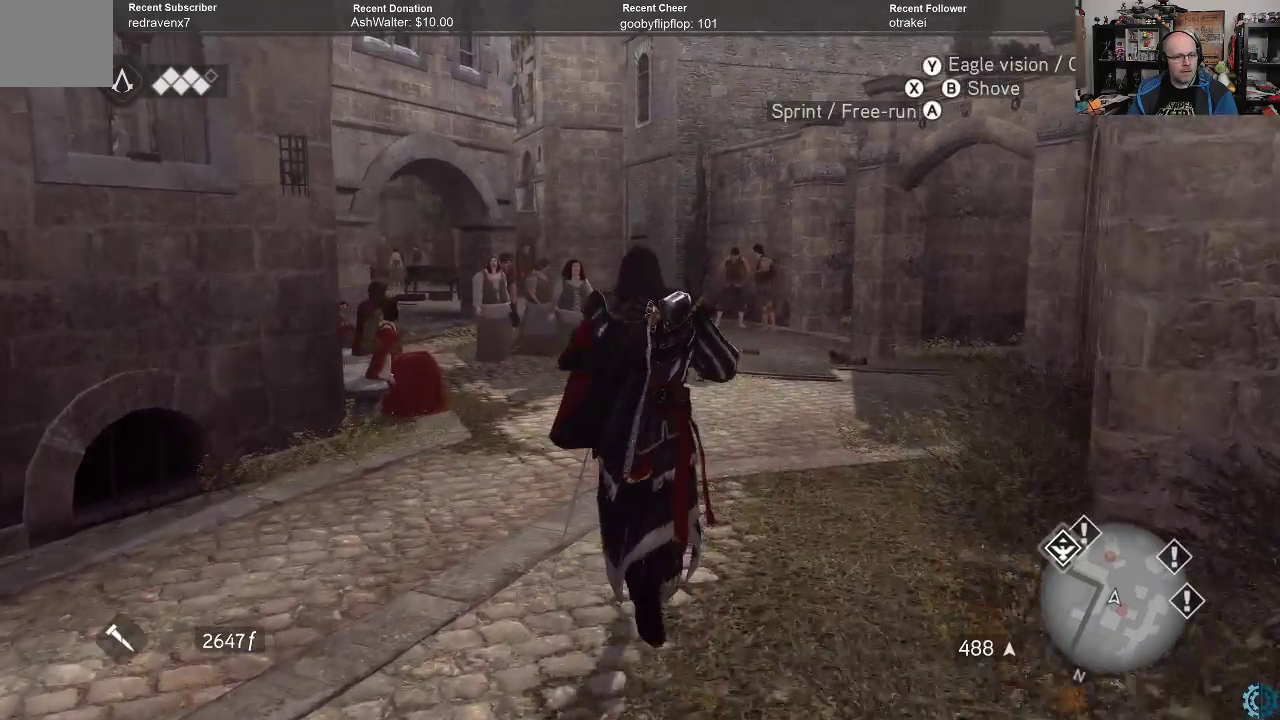
{"buttons": [], "left_stick": "up", "right_stick": "center", "events": [[500, "A", "up"], [500, "R2", "up"]]}
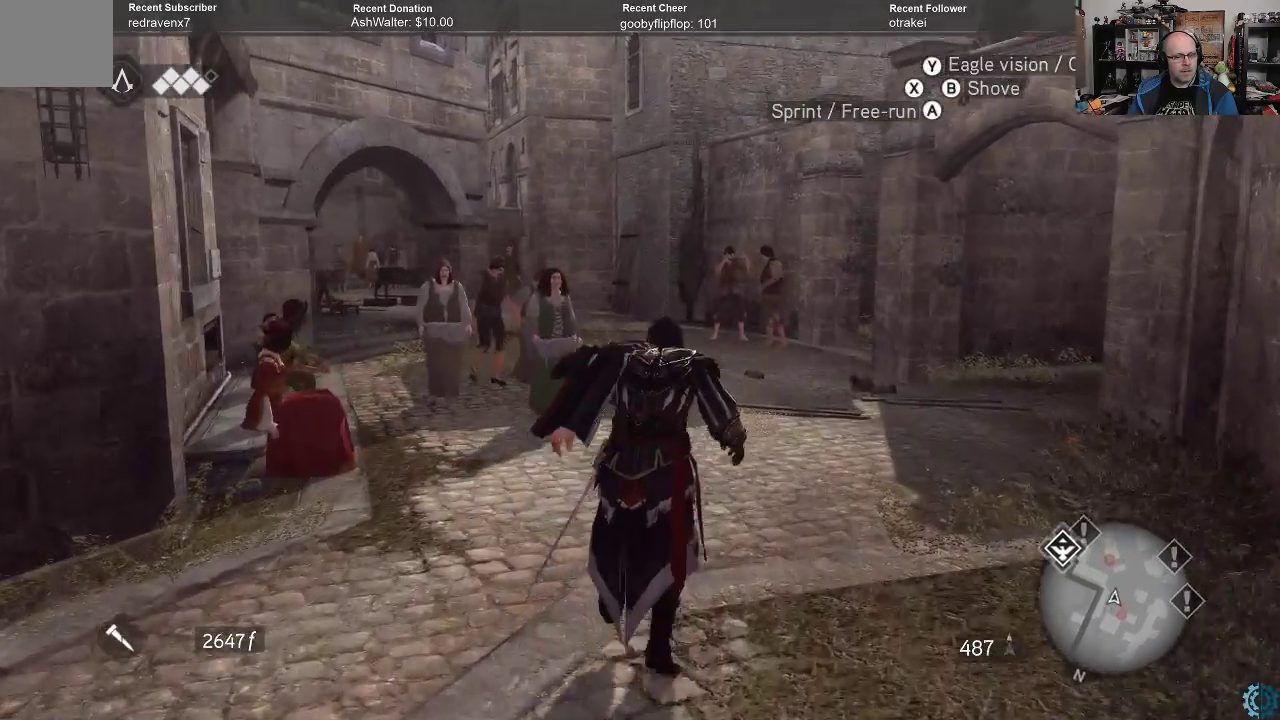
{"buttons": [], "left_stick": "up-right", "right_stick": "center", "events": [[200, "right_stick", "up-left"], [233, "left_stick", "up-right"], [433, "right_stick", "center"]]}
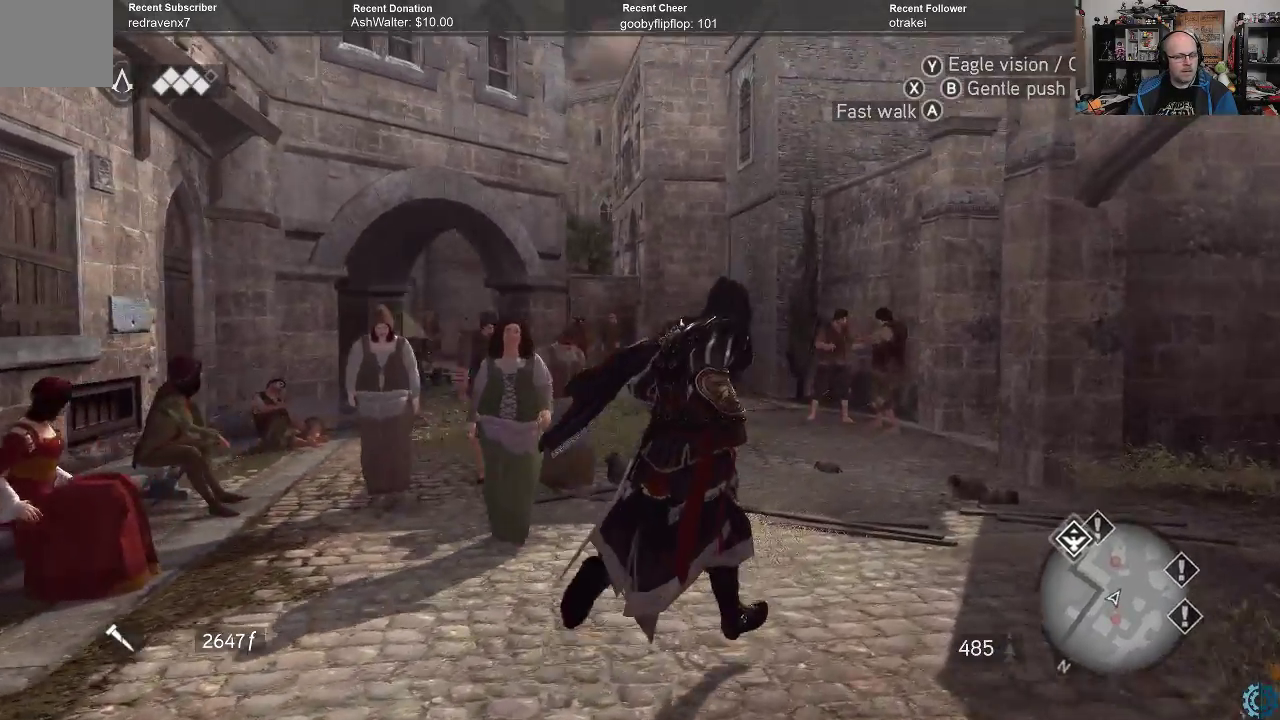
{"buttons": [], "left_stick": "up-right", "right_stick": "center", "events": [[33, "right_stick", "left"], [267, "right_stick", "up"], [467, "right_stick", "center"]]}
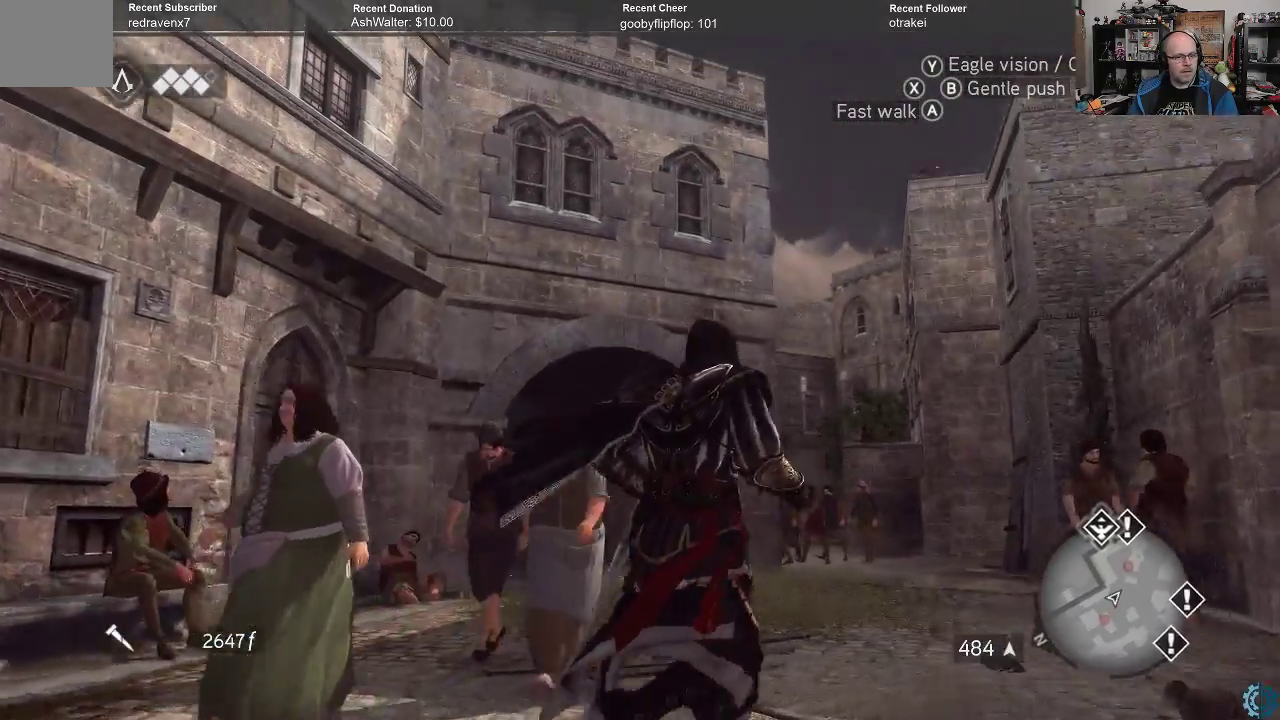
{"buttons": [], "left_stick": "up-right", "right_stick": "center", "events": []}
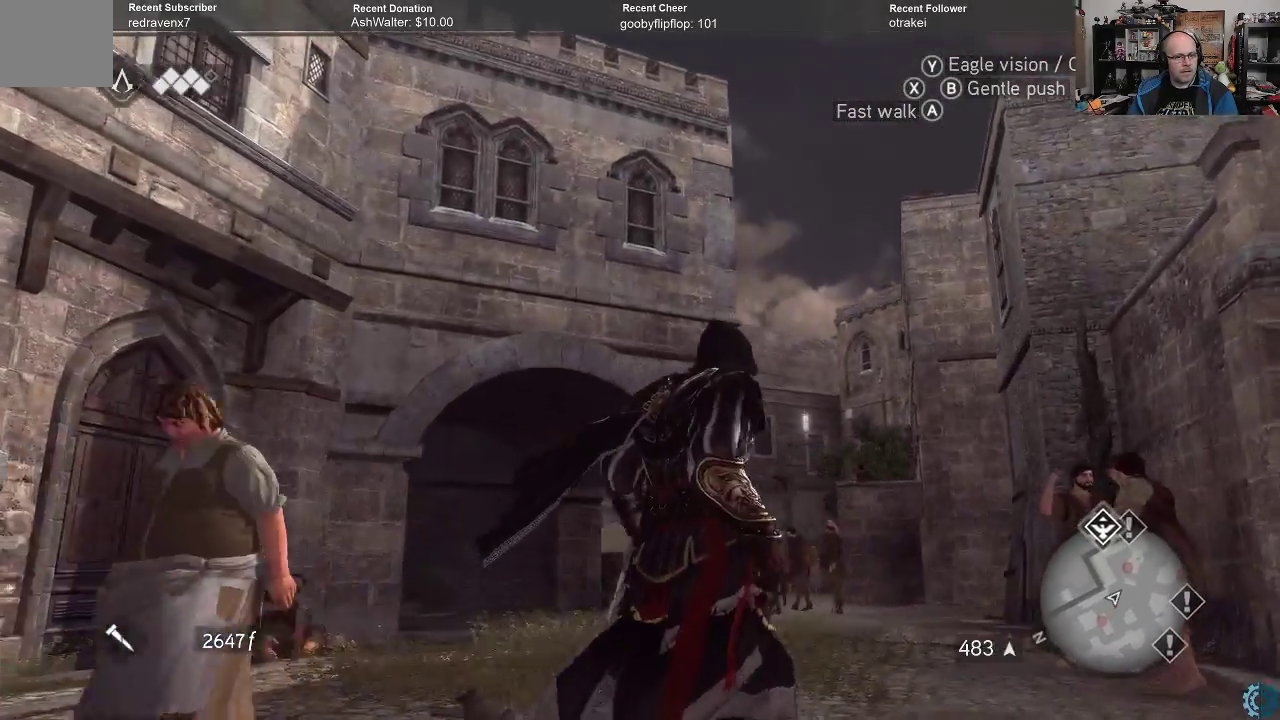
{"buttons": [], "left_stick": "up-right", "right_stick": "center", "events": [[100, "right_stick", "down"], [200, "right_stick", "down-right"], [467, "right_stick", "center"]]}
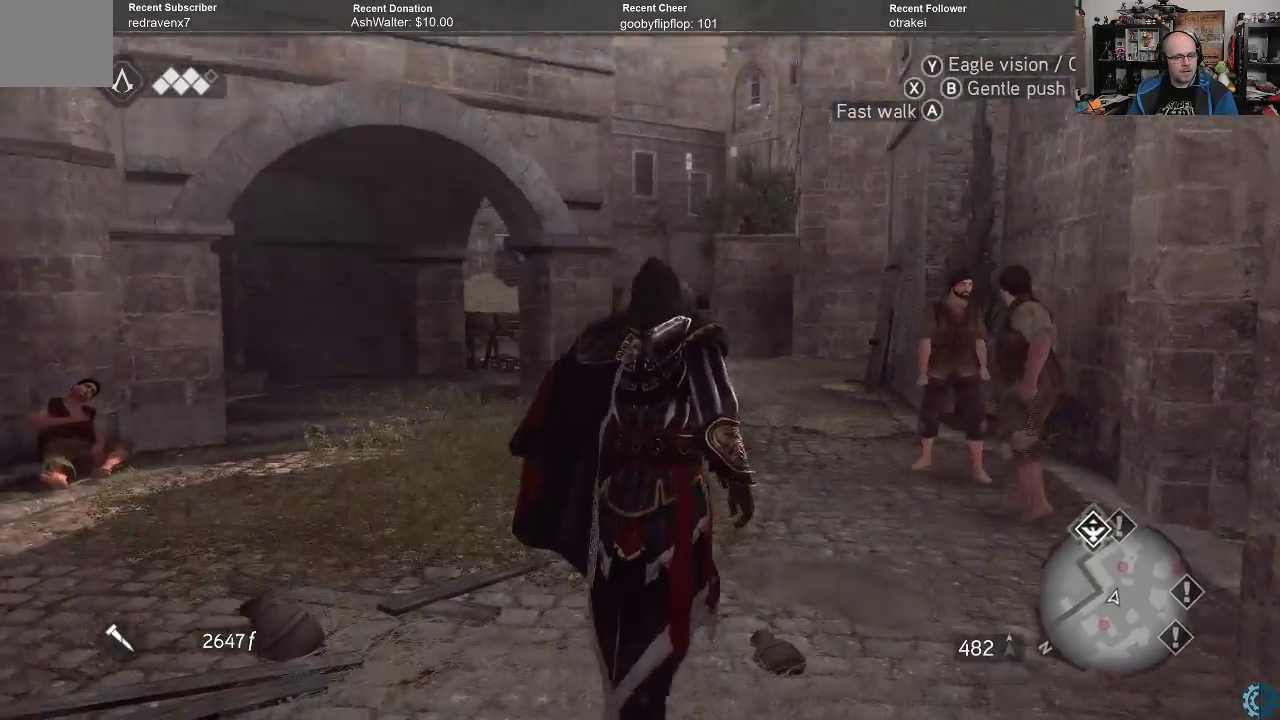
{"buttons": [], "left_stick": "up", "right_stick": "center", "events": [[333, "left_stick", "up"]]}
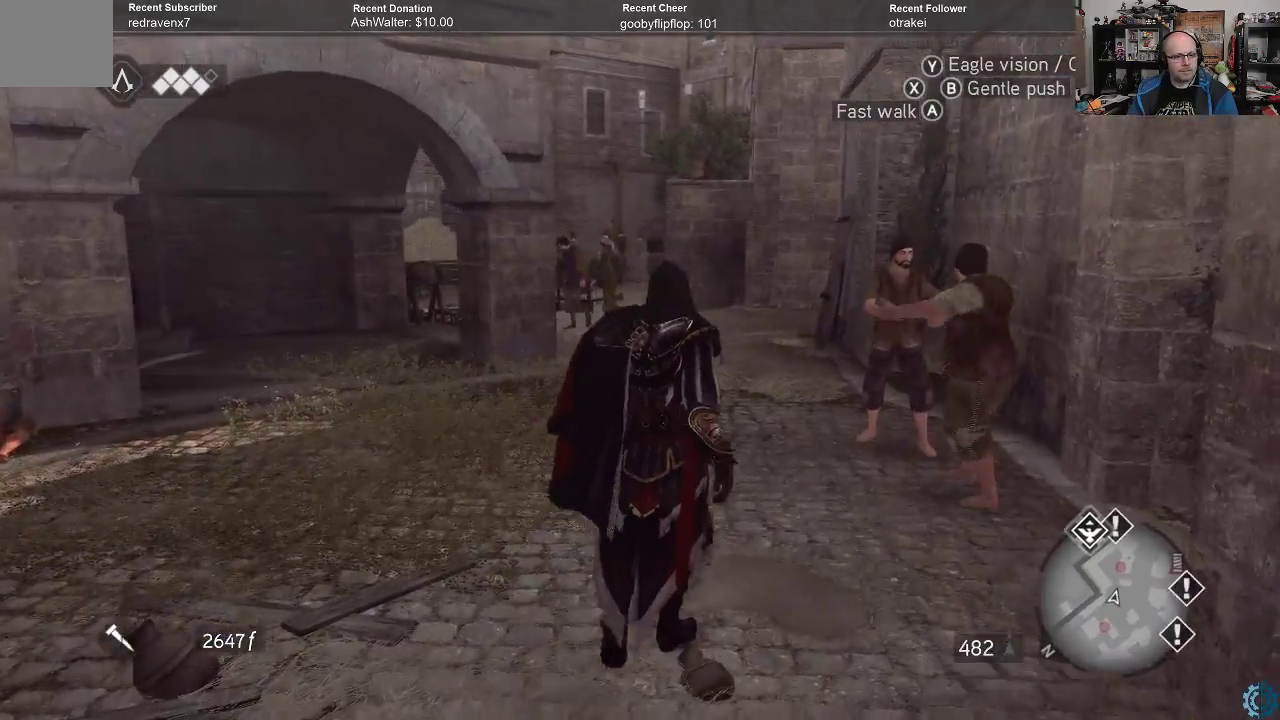
{"buttons": ["R2"], "left_stick": "up", "right_stick": "center", "events": [[267, "right_stick", "up"], [367, "right_stick", "center"], [500, "R2", "down"]]}
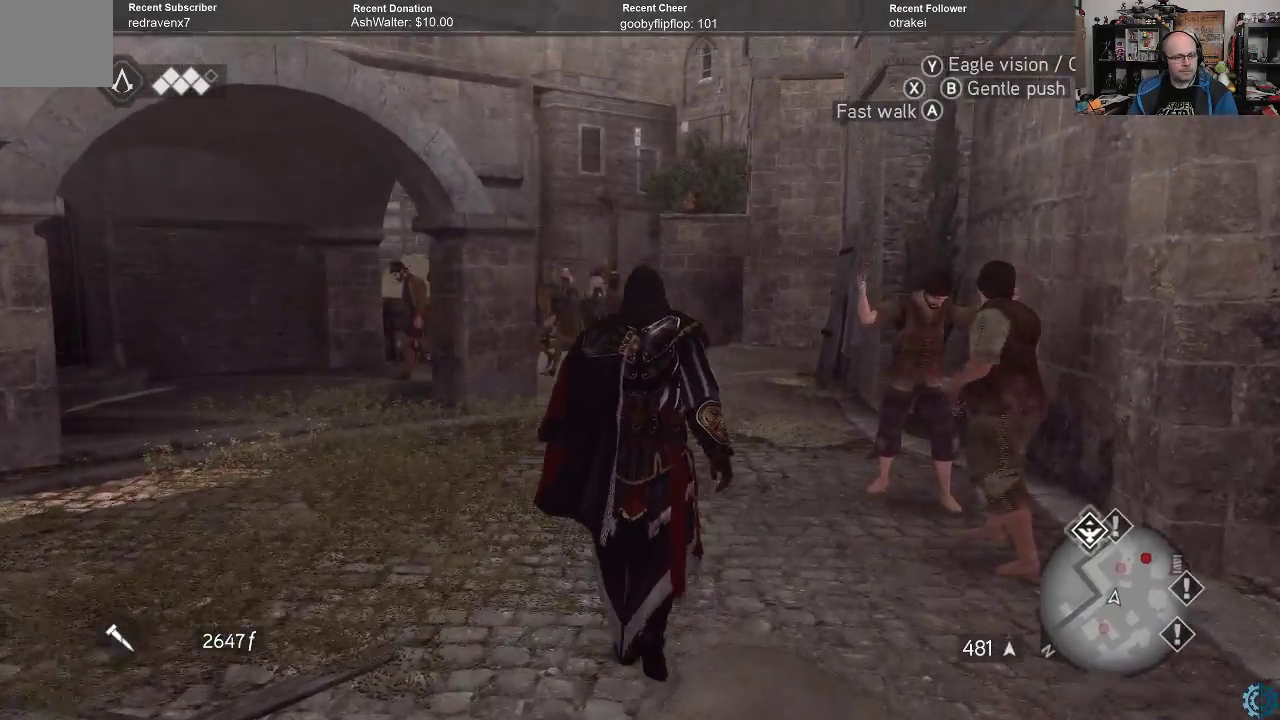
{"buttons": ["A", "R2"], "left_stick": "up", "right_stick": "center", "events": [[67, "A", "down"]]}